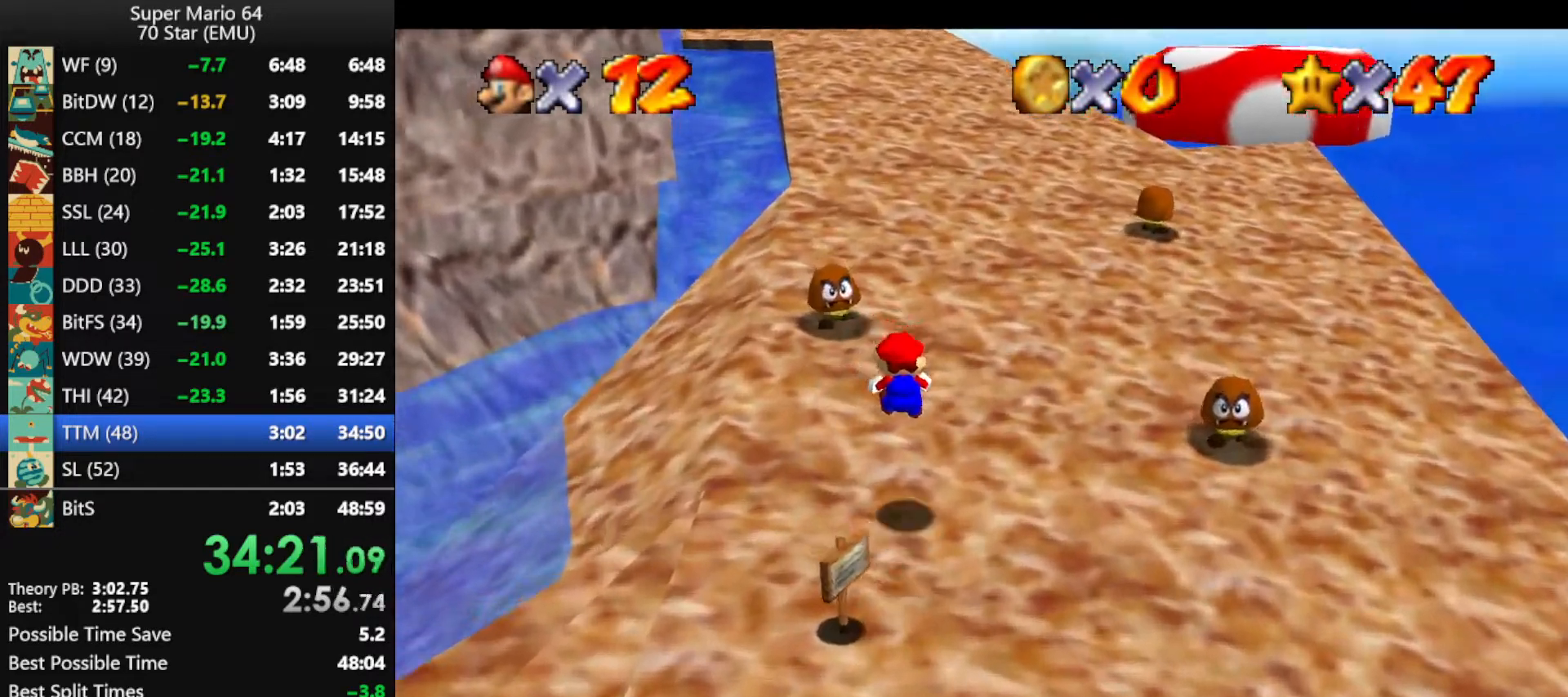
Gameplay with a controller (Nintendo layout); each line is a JSON object with the inputs held at the frame after it. "events" lists button and stick changes between this image and that frame as [ms after this image, input, new state], when the widget could be followed in between. Not read: L1 L3 R3.
{"buttons": ["A", "B"], "left_stick": "up", "events": [[467, "A", "down"], [467, "B", "down"]]}
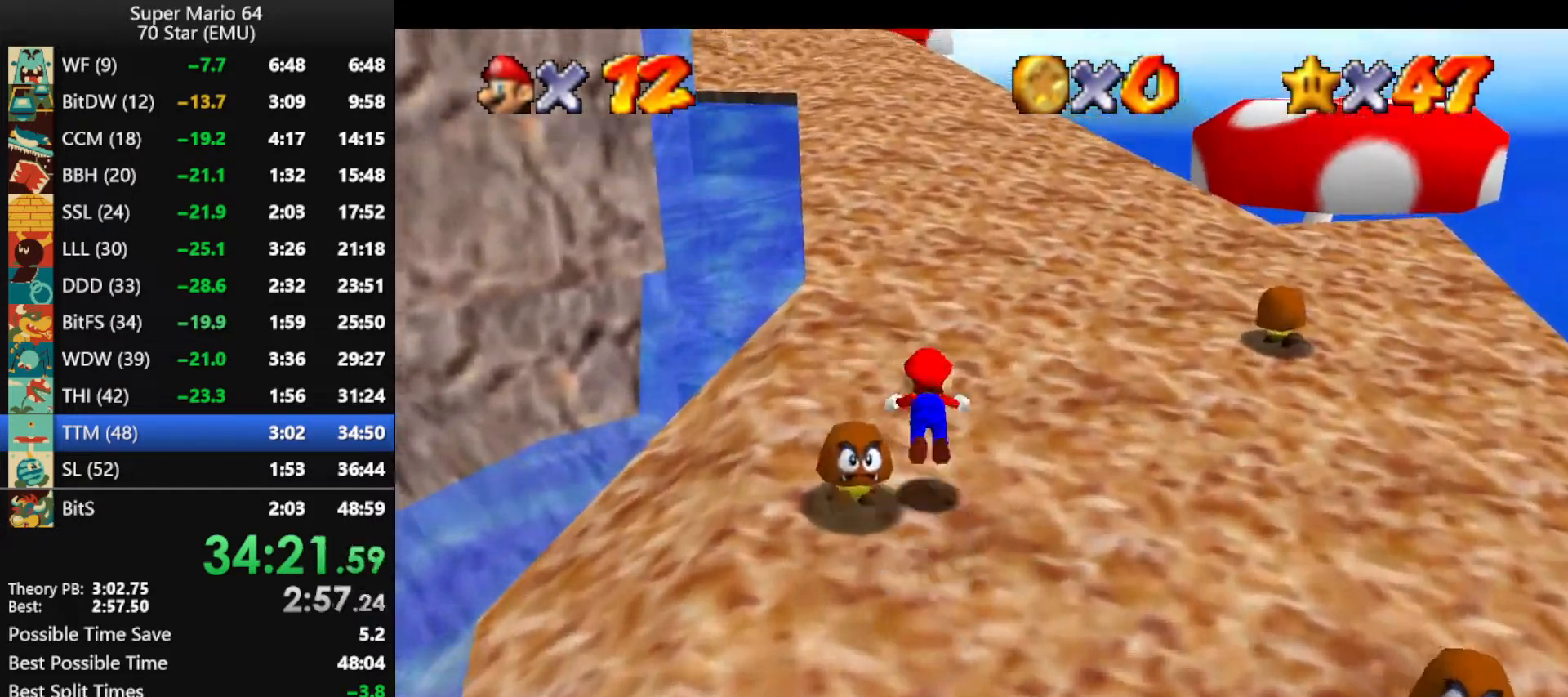
{"buttons": [], "left_stick": "up-left", "events": [[33, "left_stick", "up-left"], [133, "A", "up"], [133, "B", "up"]]}
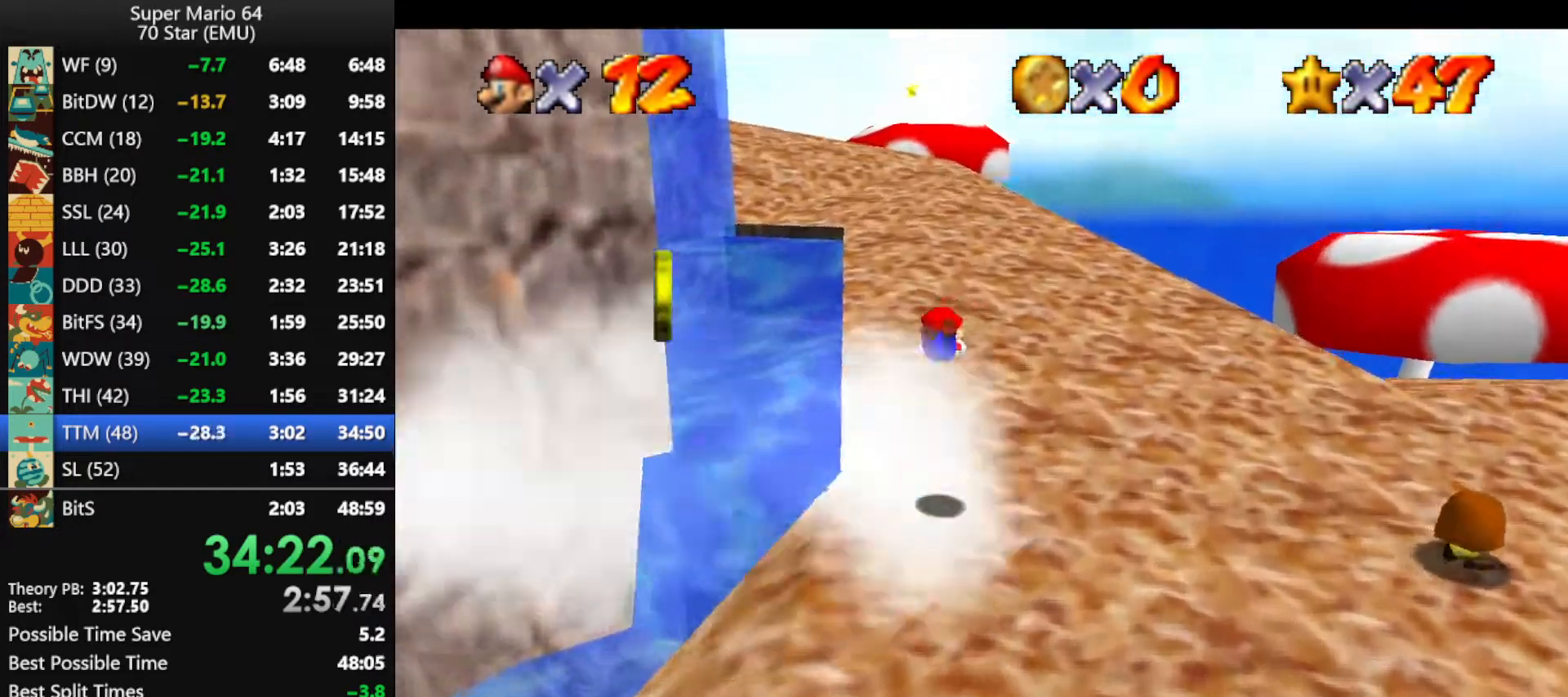
{"buttons": [], "left_stick": "up", "events": [[300, "B", "down"], [333, "A", "down"], [400, "left_stick", "up"], [500, "A", "up"], [500, "B", "up"]]}
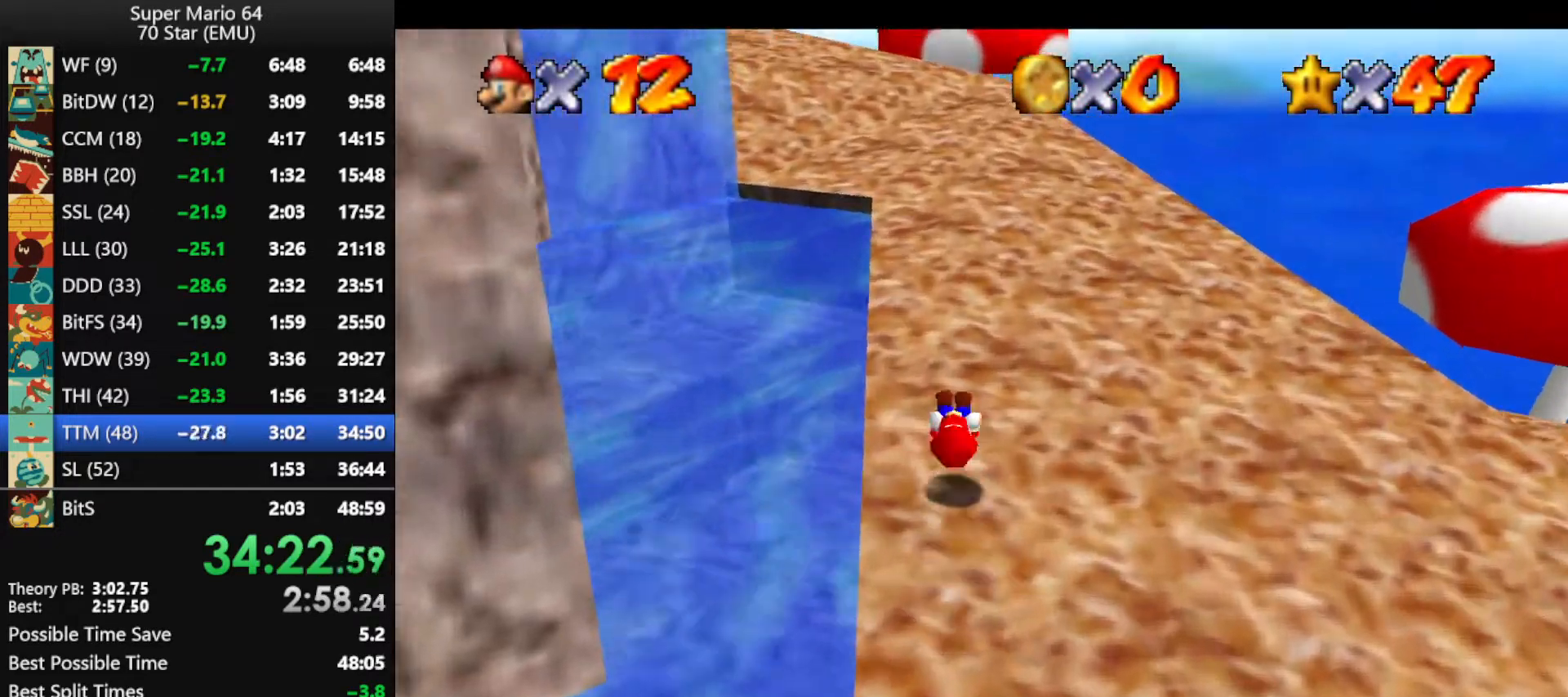
{"buttons": ["A", "B"], "left_stick": "up", "events": [[333, "A", "down"], [333, "B", "down"]]}
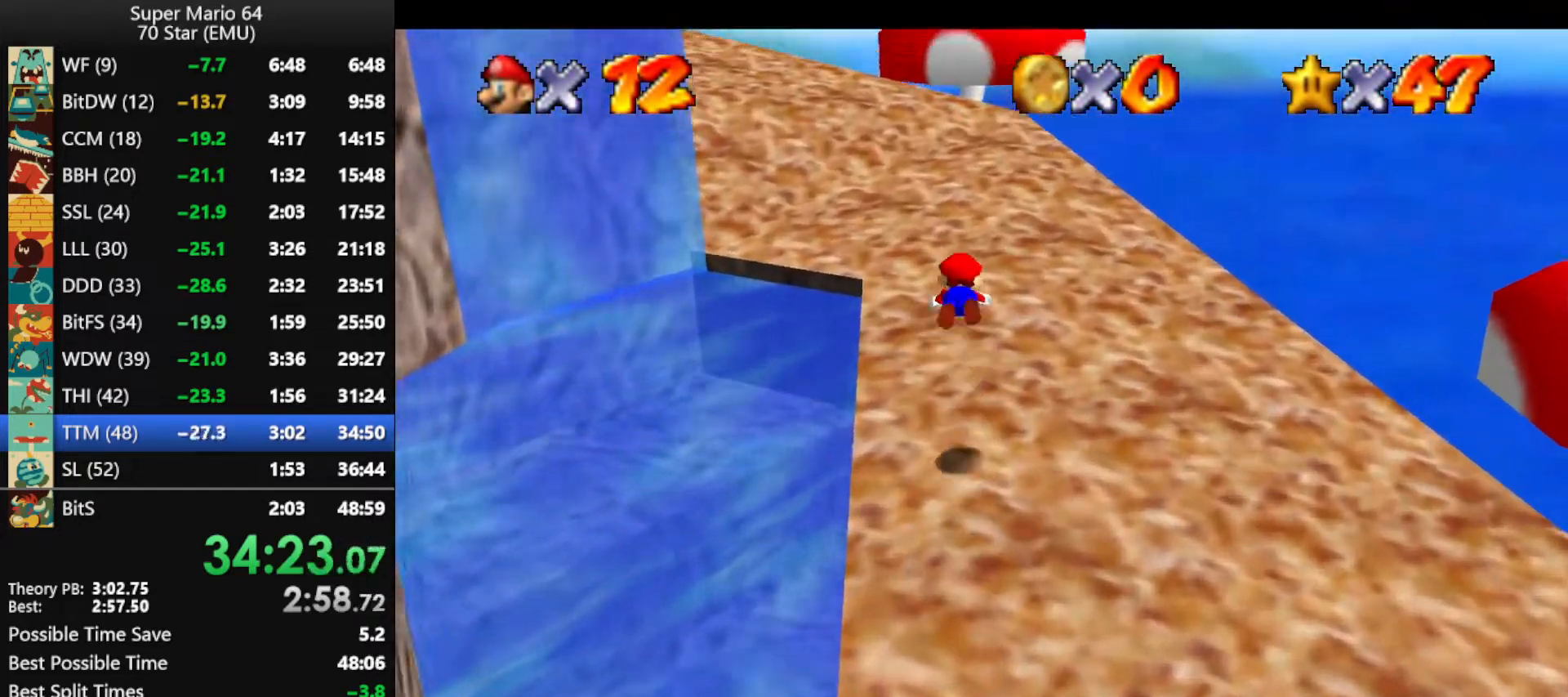
{"buttons": [], "left_stick": "up", "events": [[33, "A", "up"], [33, "B", "up"]]}
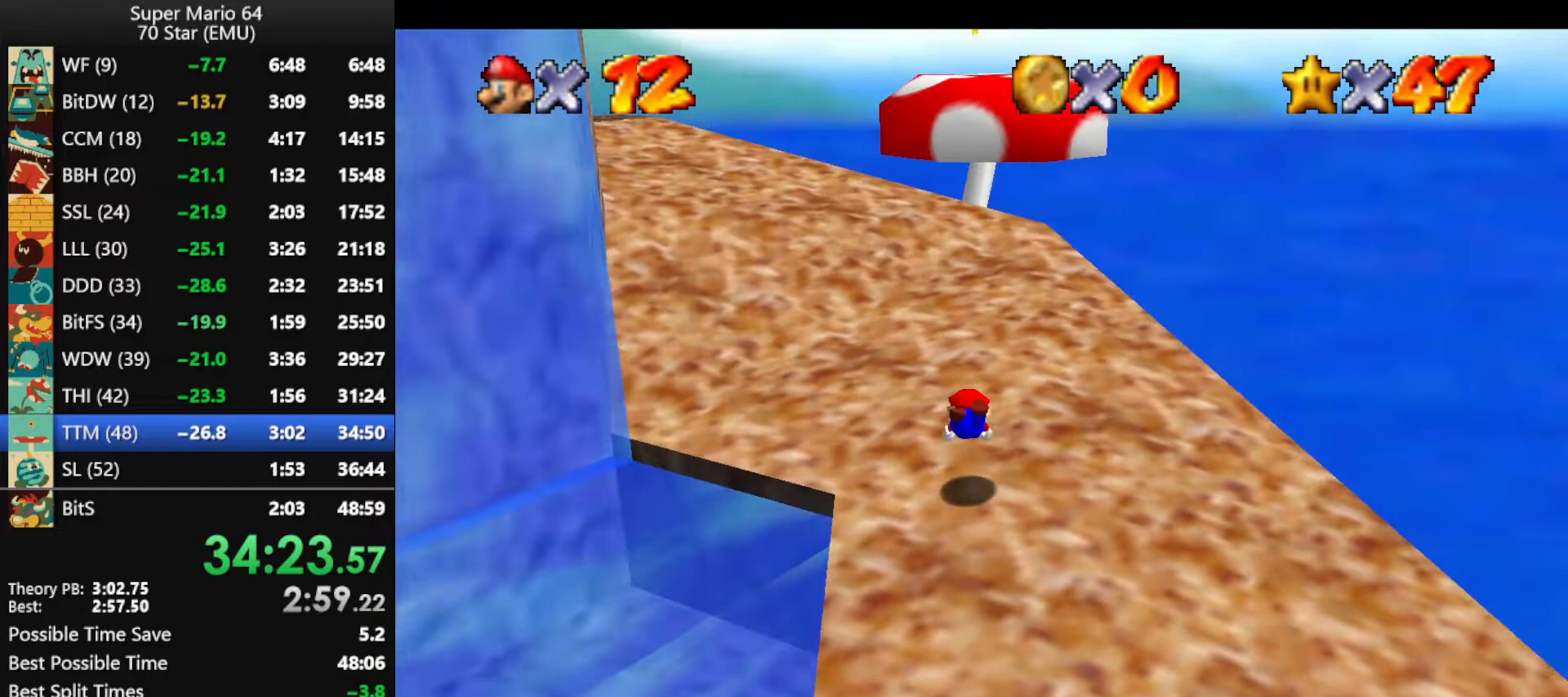
{"buttons": [], "left_stick": "up", "events": [[133, "A", "down"], [133, "B", "down"], [267, "A", "up"], [267, "B", "up"]]}
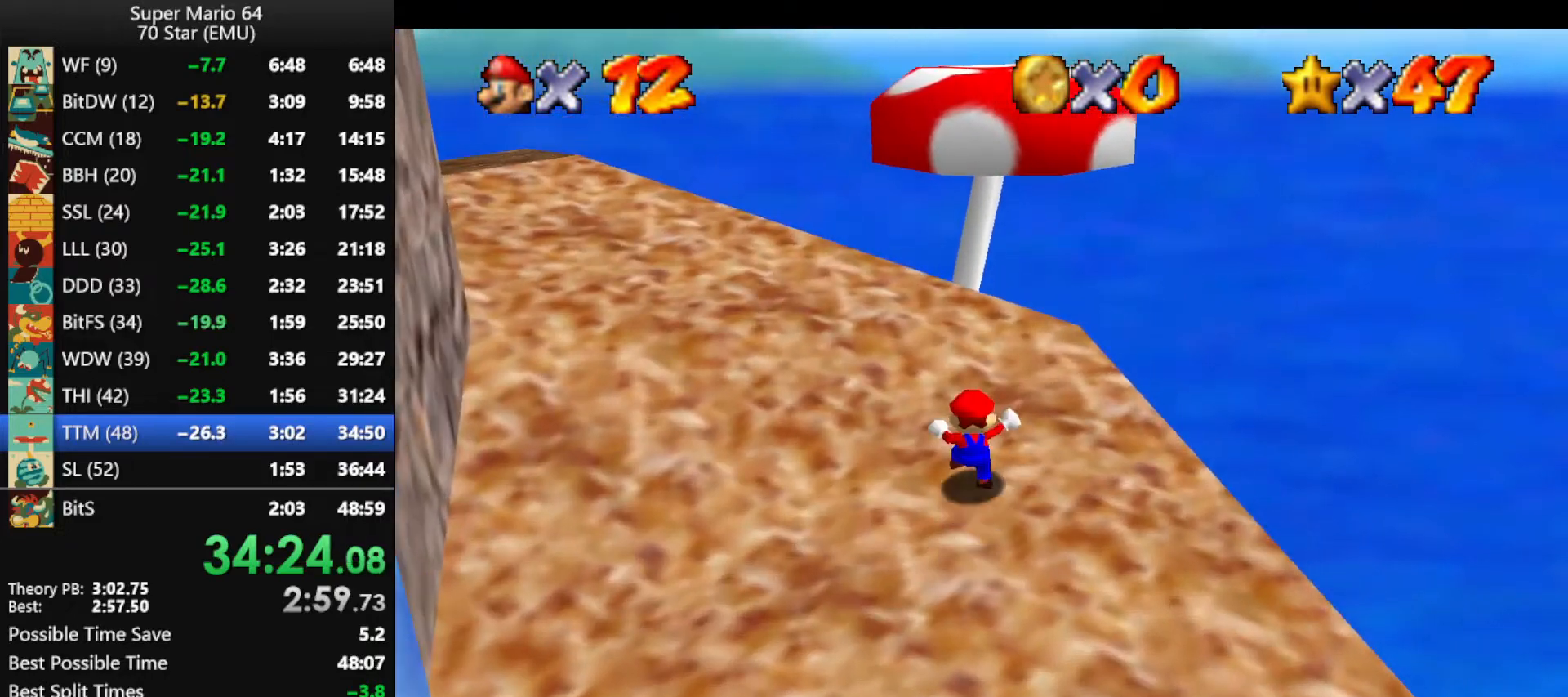
{"buttons": [], "left_stick": "down", "events": [[133, "A", "down"], [300, "A", "up"], [333, "left_stick", "center"], [400, "R1", "down"], [400, "left_stick", "down"], [500, "R1", "up"]]}
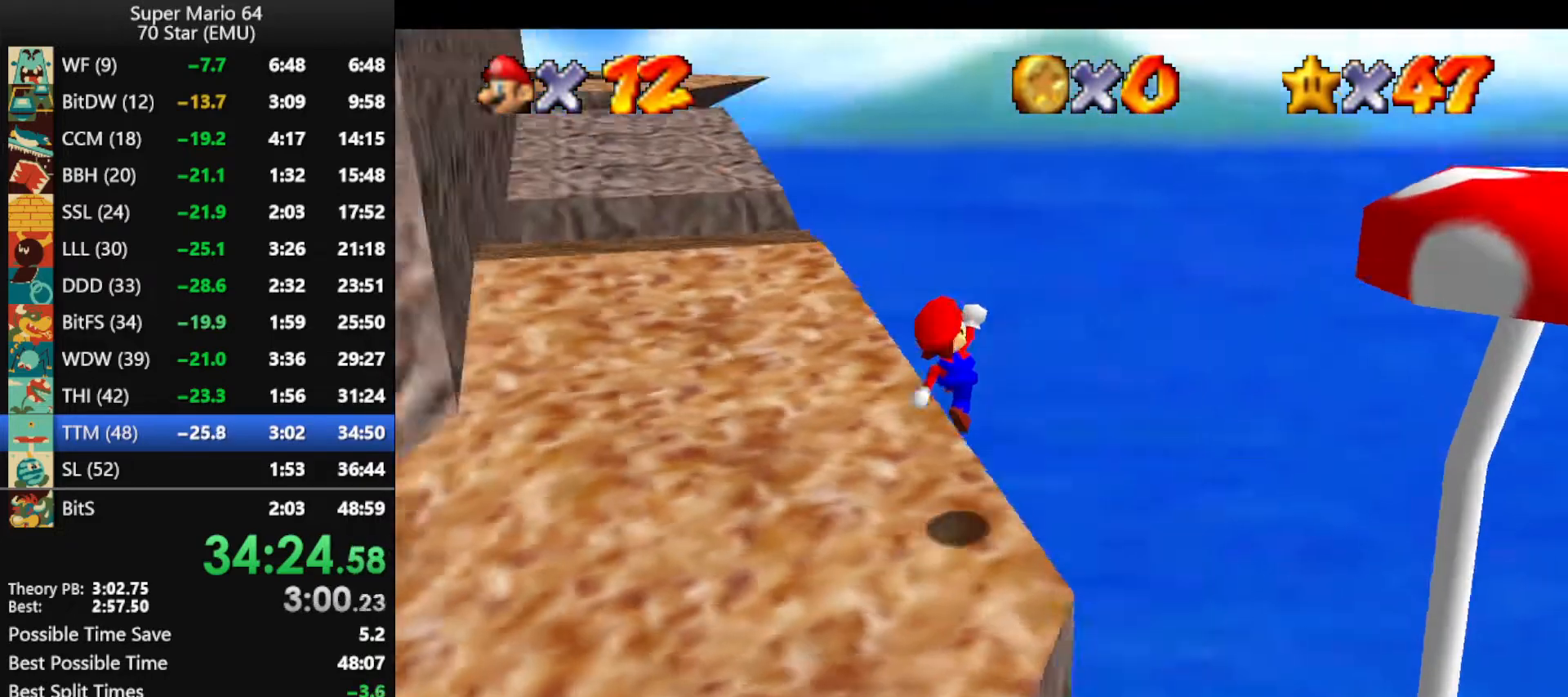
{"buttons": [], "left_stick": "down-left", "events": [[233, "left_stick", "down-left"]]}
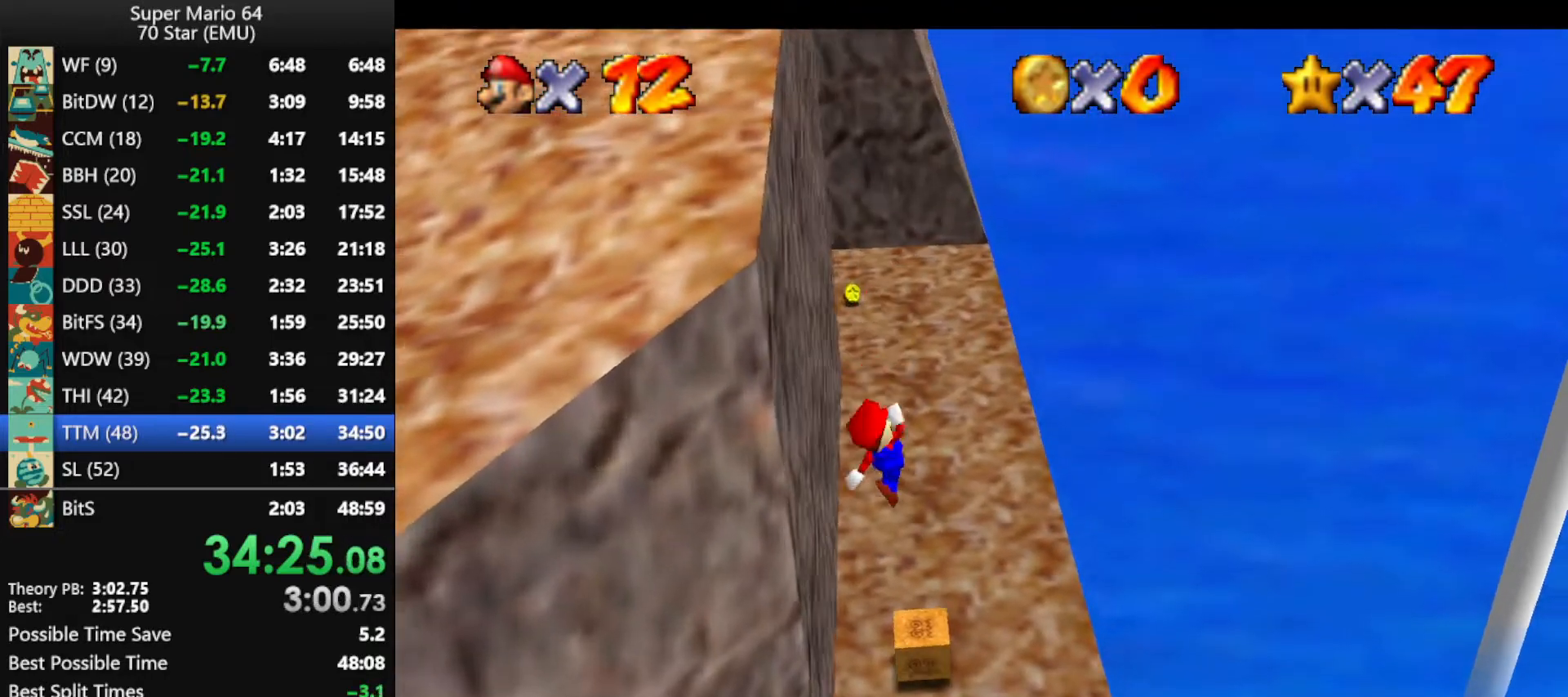
{"buttons": [], "left_stick": "up", "events": [[67, "left_stick", "center"], [133, "B", "down"], [233, "B", "up"], [333, "left_stick", "up"]]}
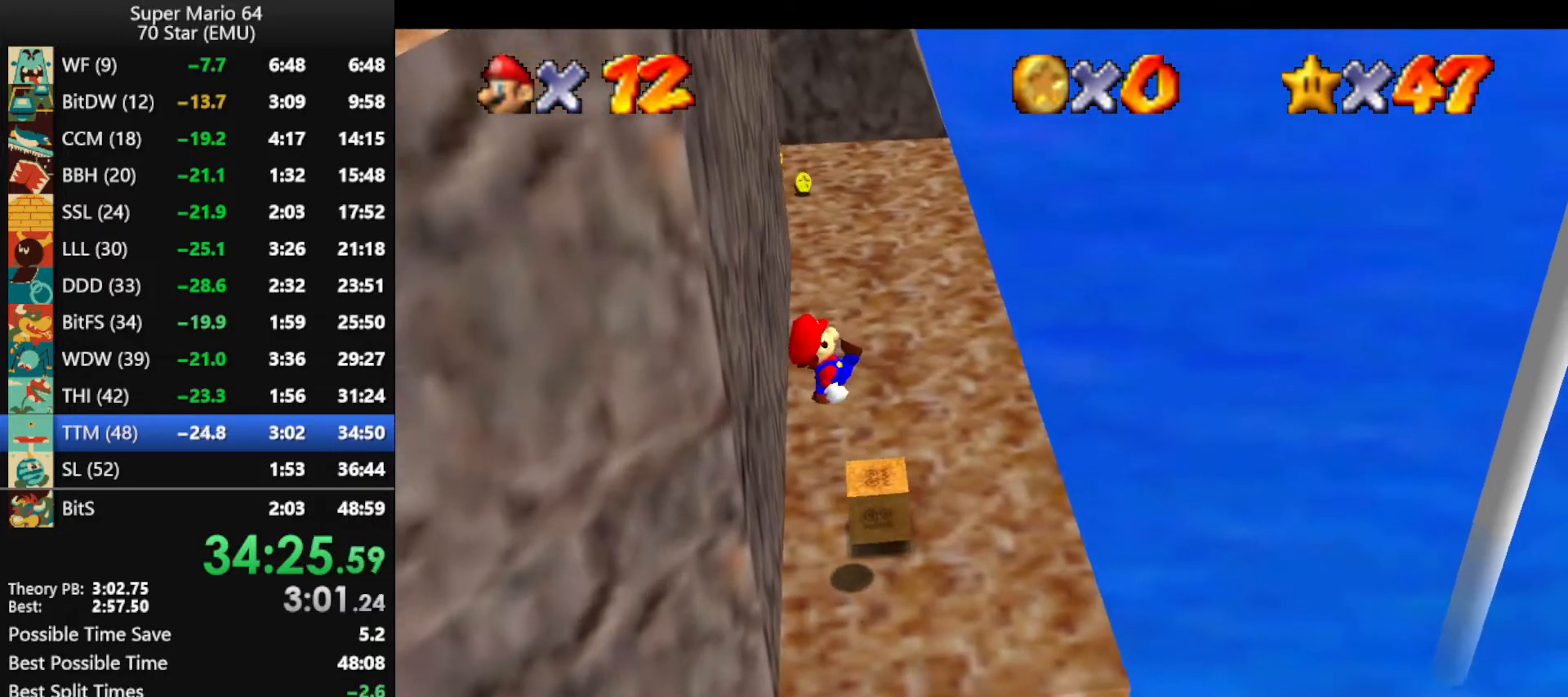
{"buttons": [], "left_stick": "center", "events": [[133, "left_stick", "center"], [400, "B", "down"], [500, "B", "up"]]}
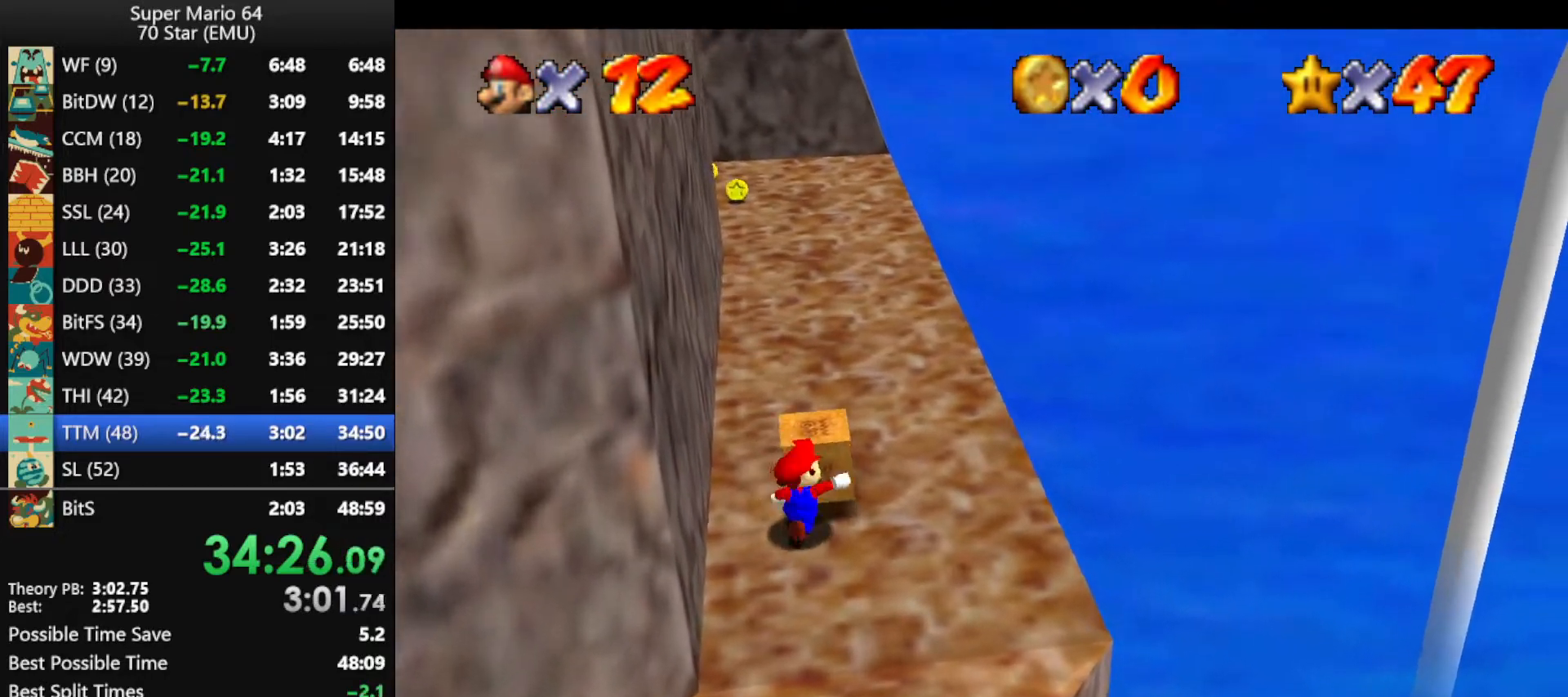
{"buttons": [], "left_stick": "left", "events": [[100, "left_stick", "left"]]}
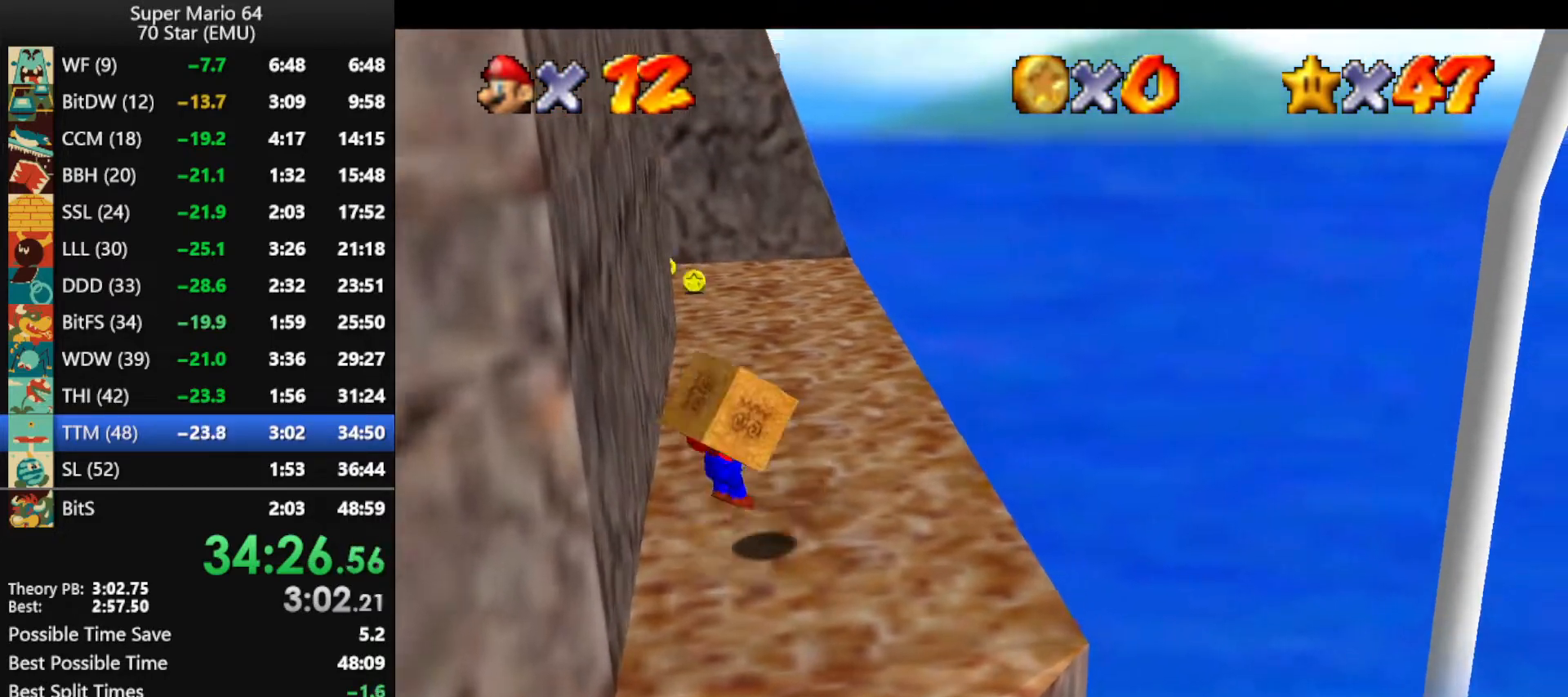
{"buttons": [], "left_stick": "left", "events": []}
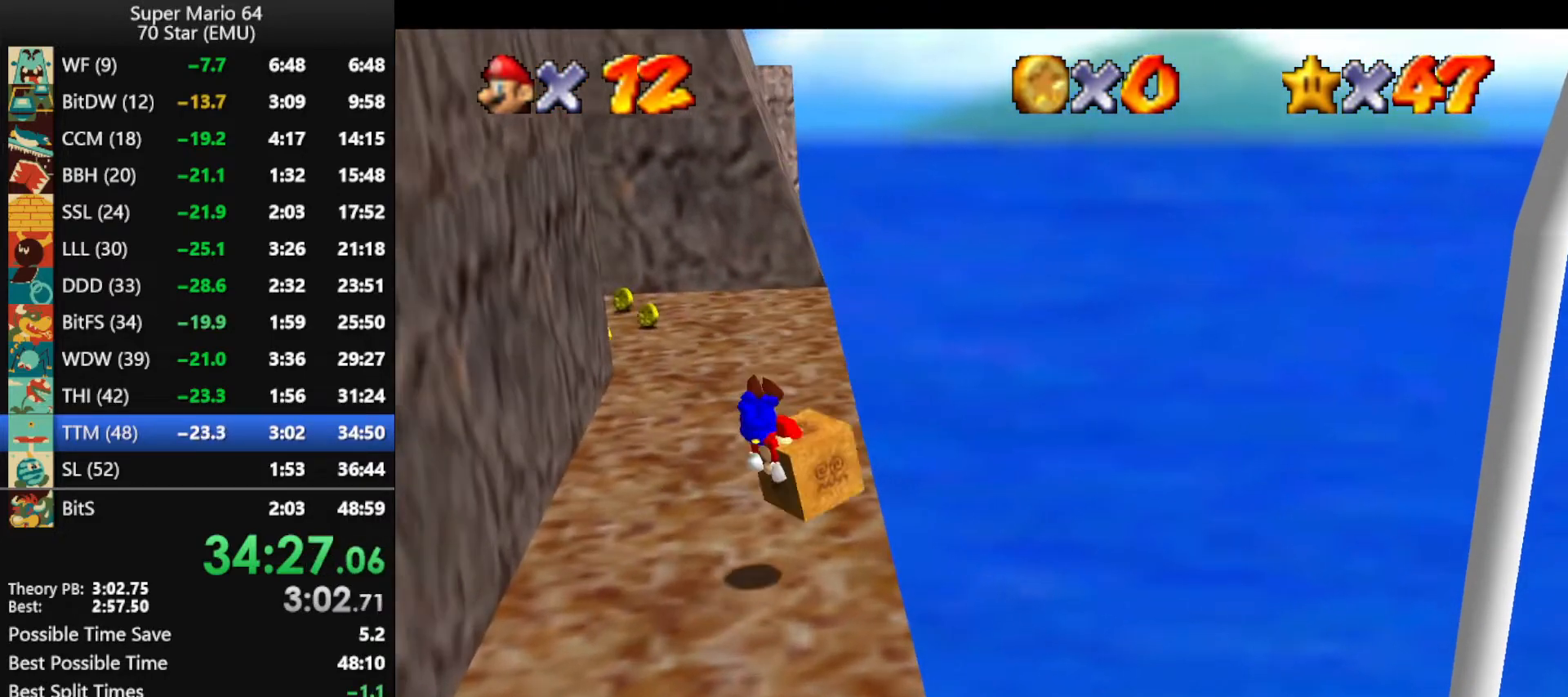
{"buttons": [], "left_stick": "left", "events": []}
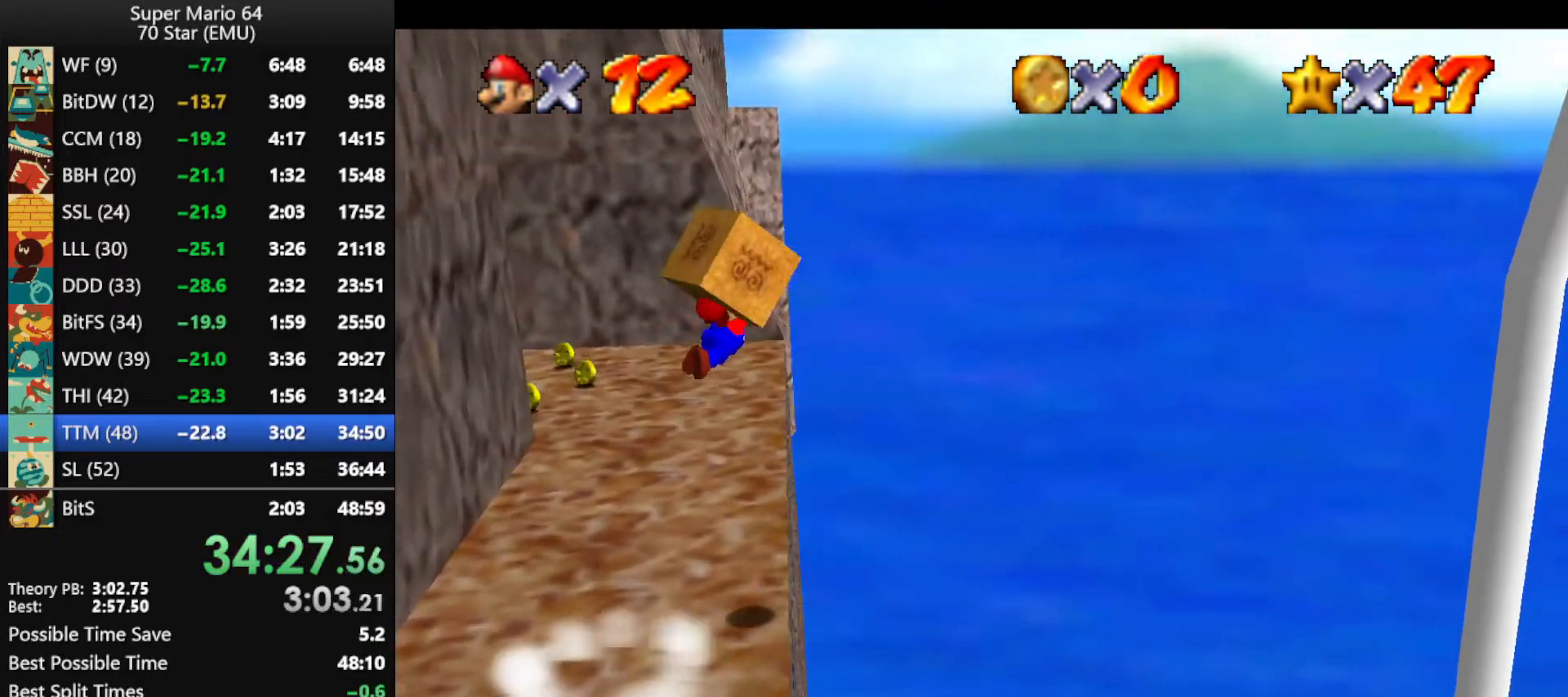
{"buttons": [], "left_stick": "left", "events": []}
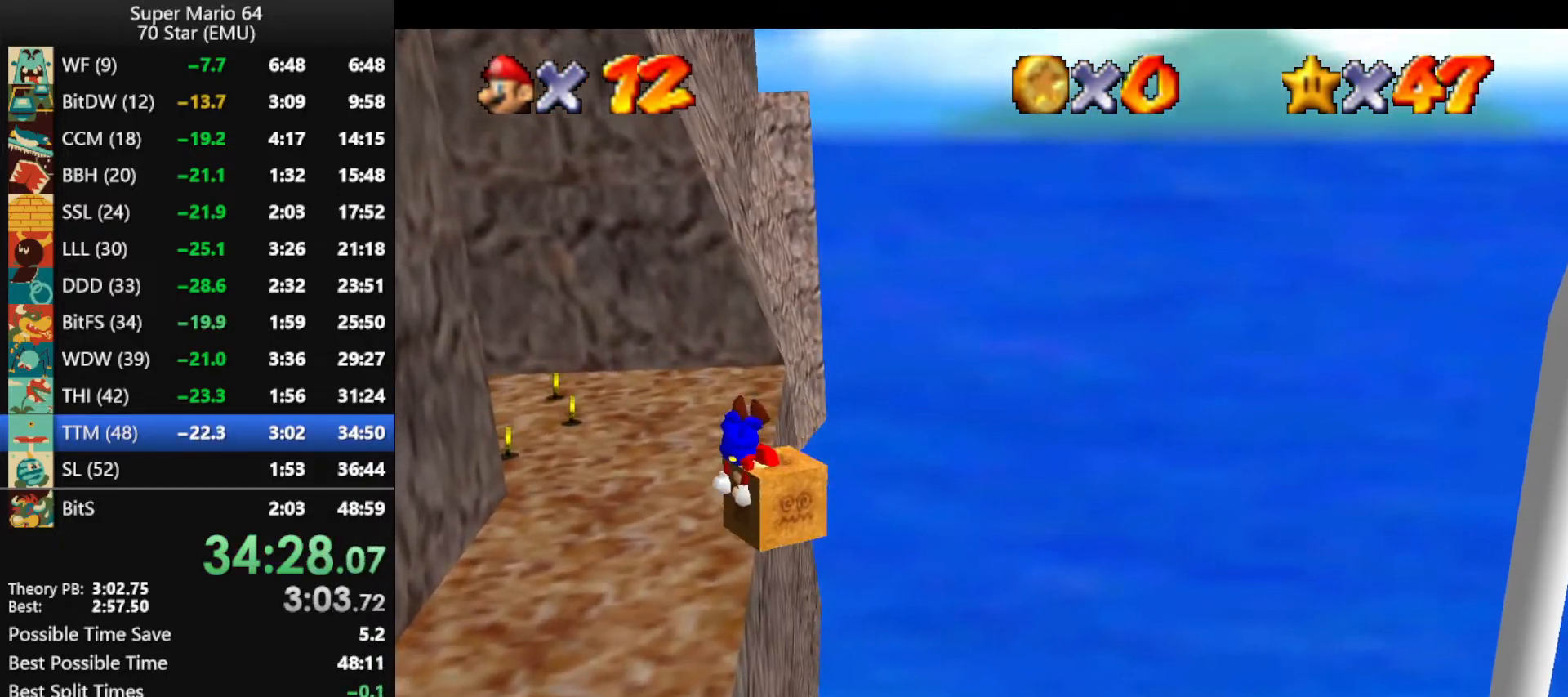
{"buttons": [], "left_stick": "right", "events": [[233, "left_stick", "right"]]}
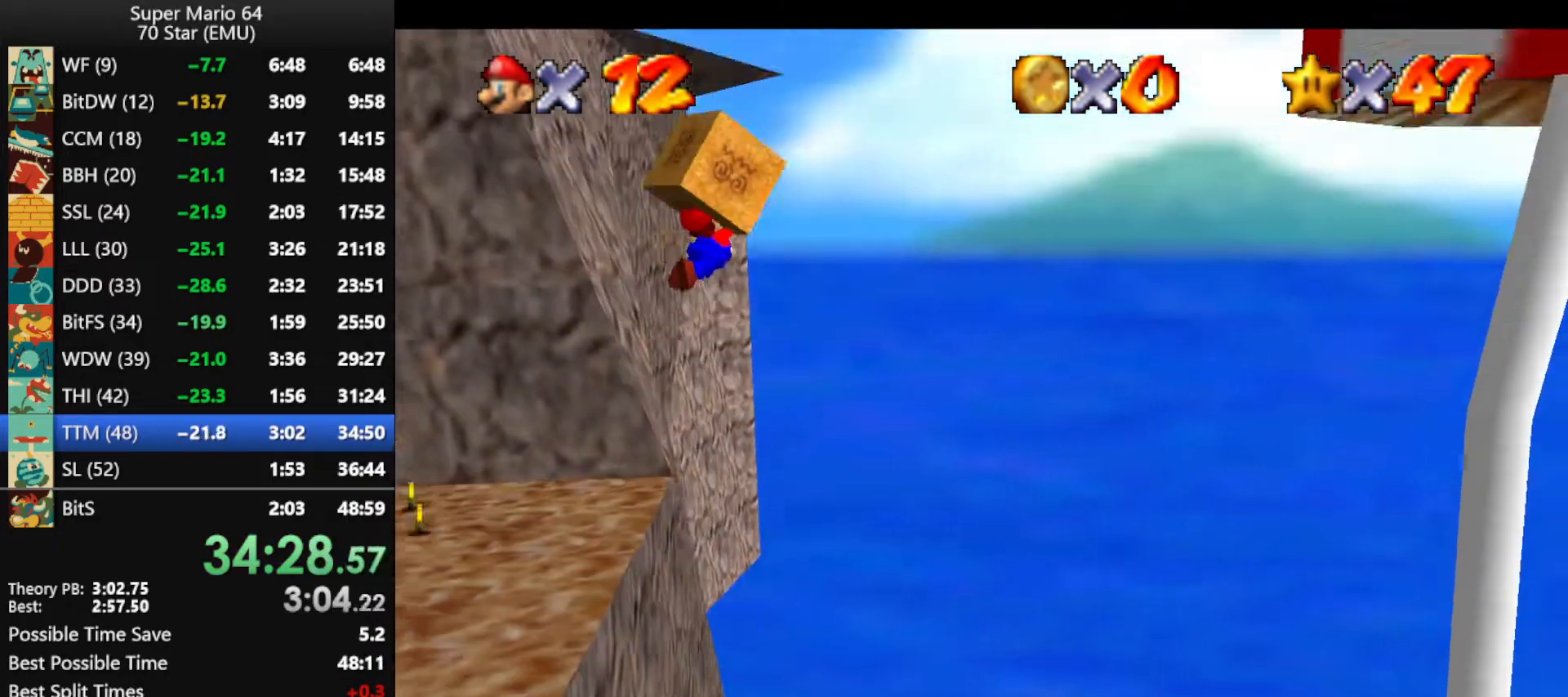
{"buttons": [], "left_stick": "right", "events": []}
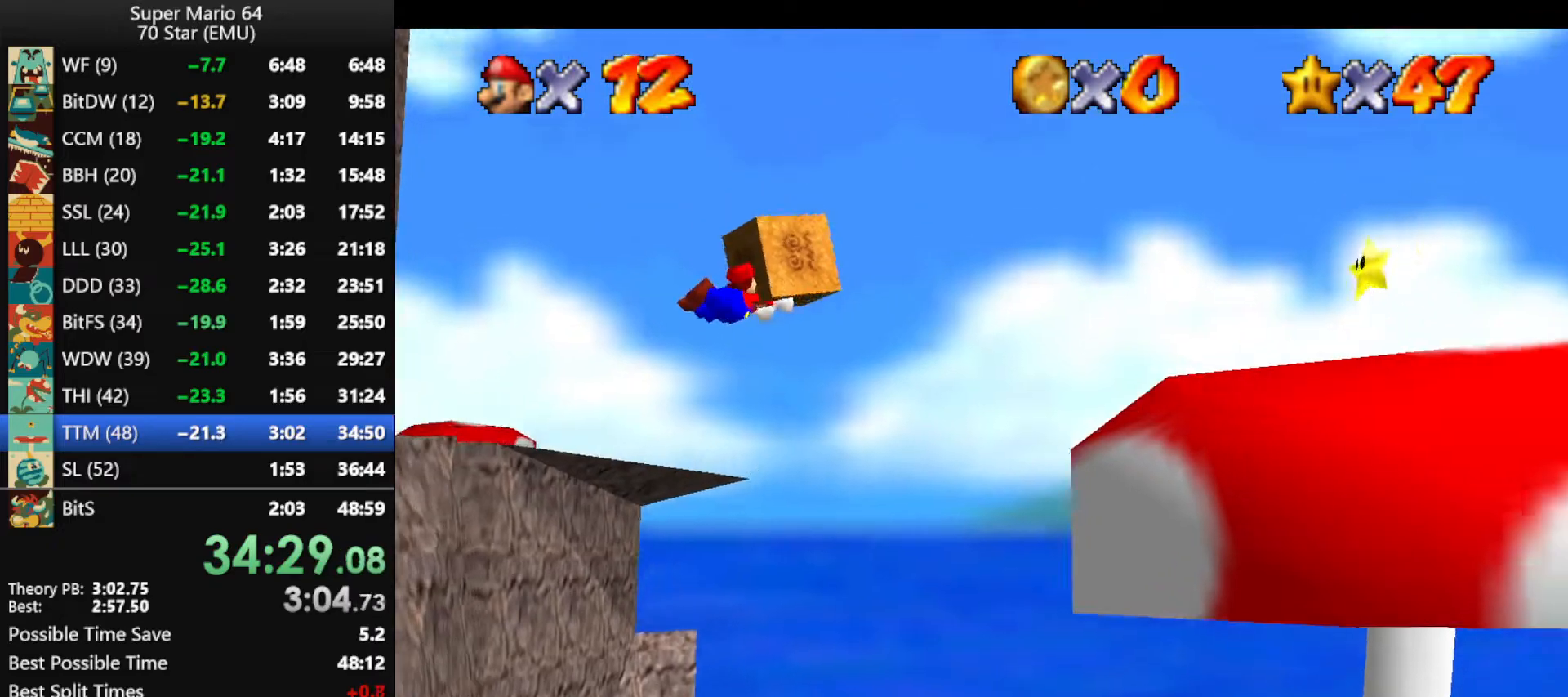
{"buttons": ["B"], "left_stick": "down-right", "events": [[467, "B", "down"], [500, "left_stick", "down-right"]]}
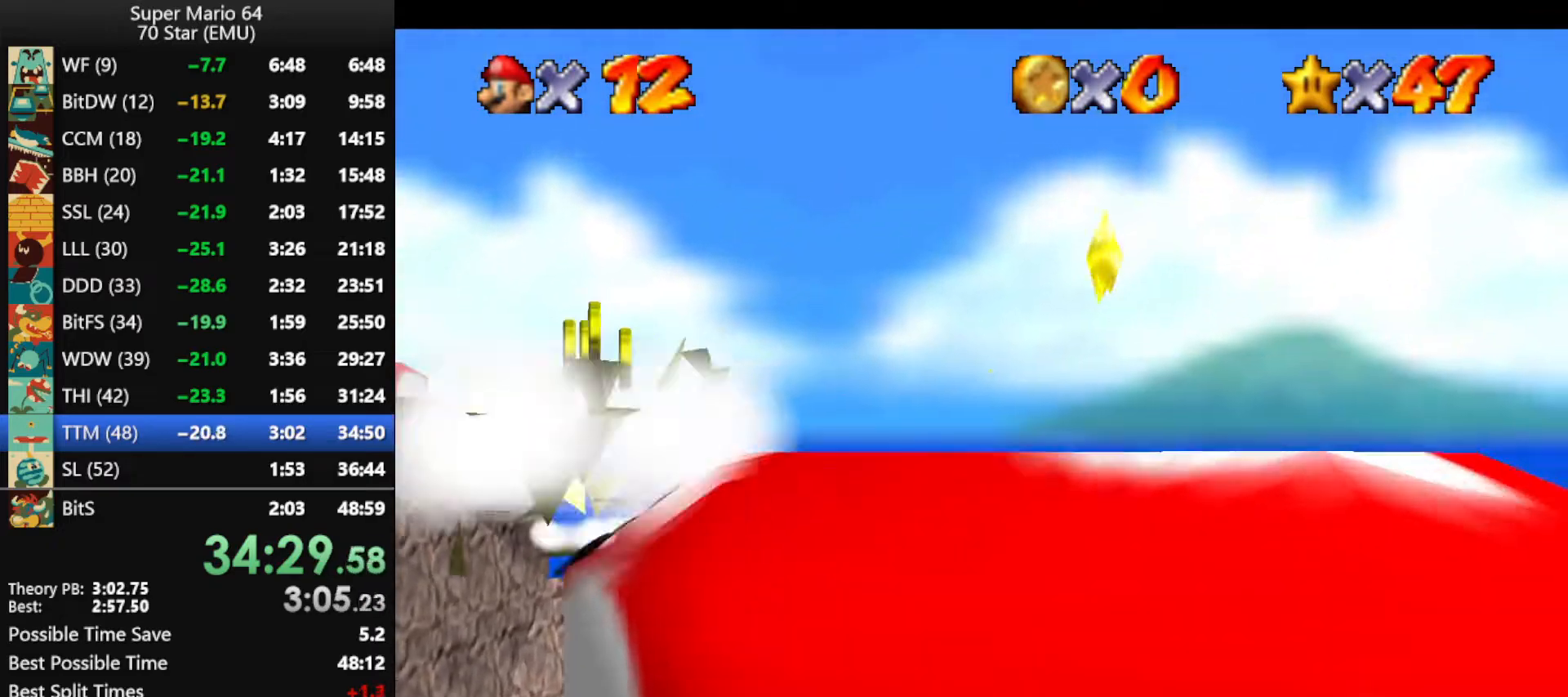
{"buttons": ["A", "B"], "left_stick": "down-right", "events": [[33, "A", "down"], [67, "B", "up"], [100, "A", "up"], [200, "A", "down"], [233, "B", "down"], [300, "A", "up"], [300, "B", "up"], [367, "A", "down"], [367, "B", "down"]]}
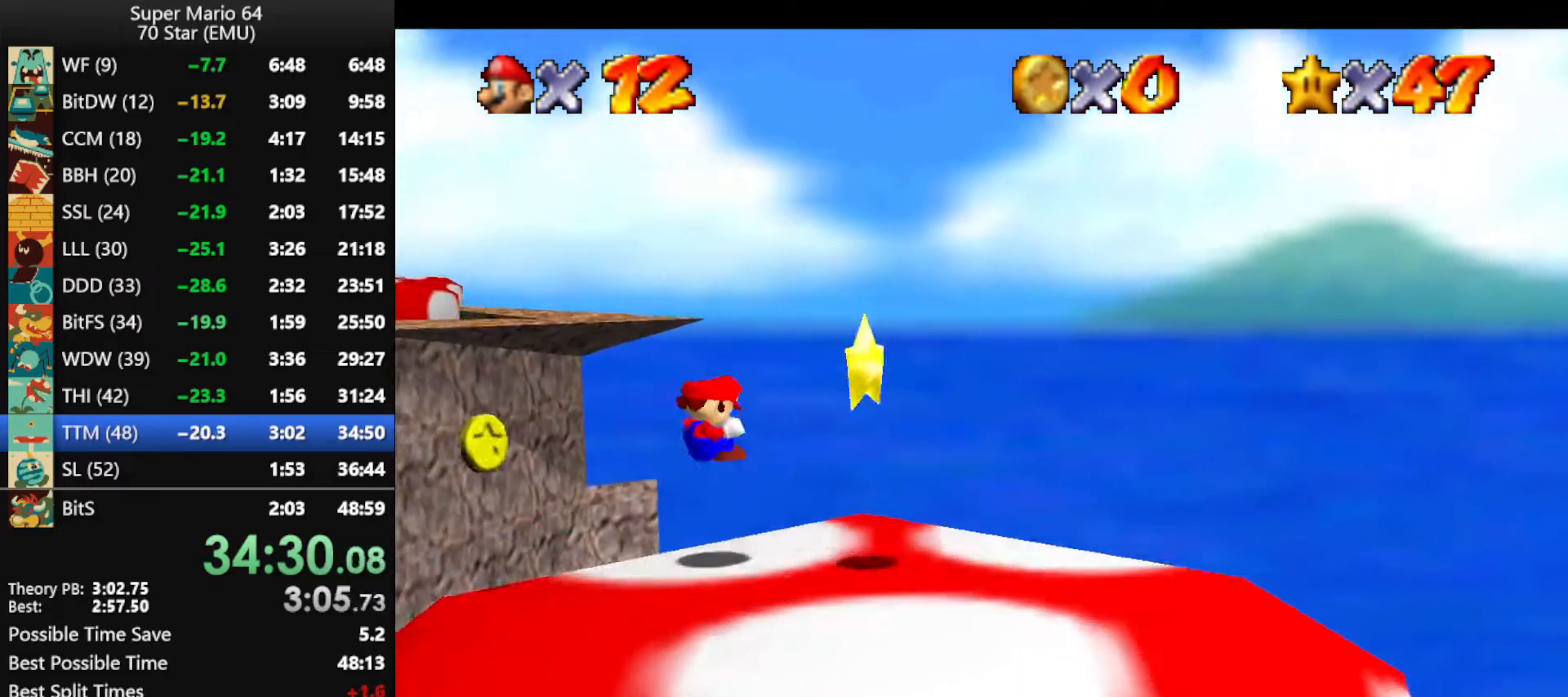
{"buttons": [], "left_stick": "center", "events": [[67, "A", "up"], [67, "B", "up"], [233, "left_stick", "center"], [267, "A", "down"], [267, "Z", "down"], [333, "A", "up"], [333, "Z", "up"]]}